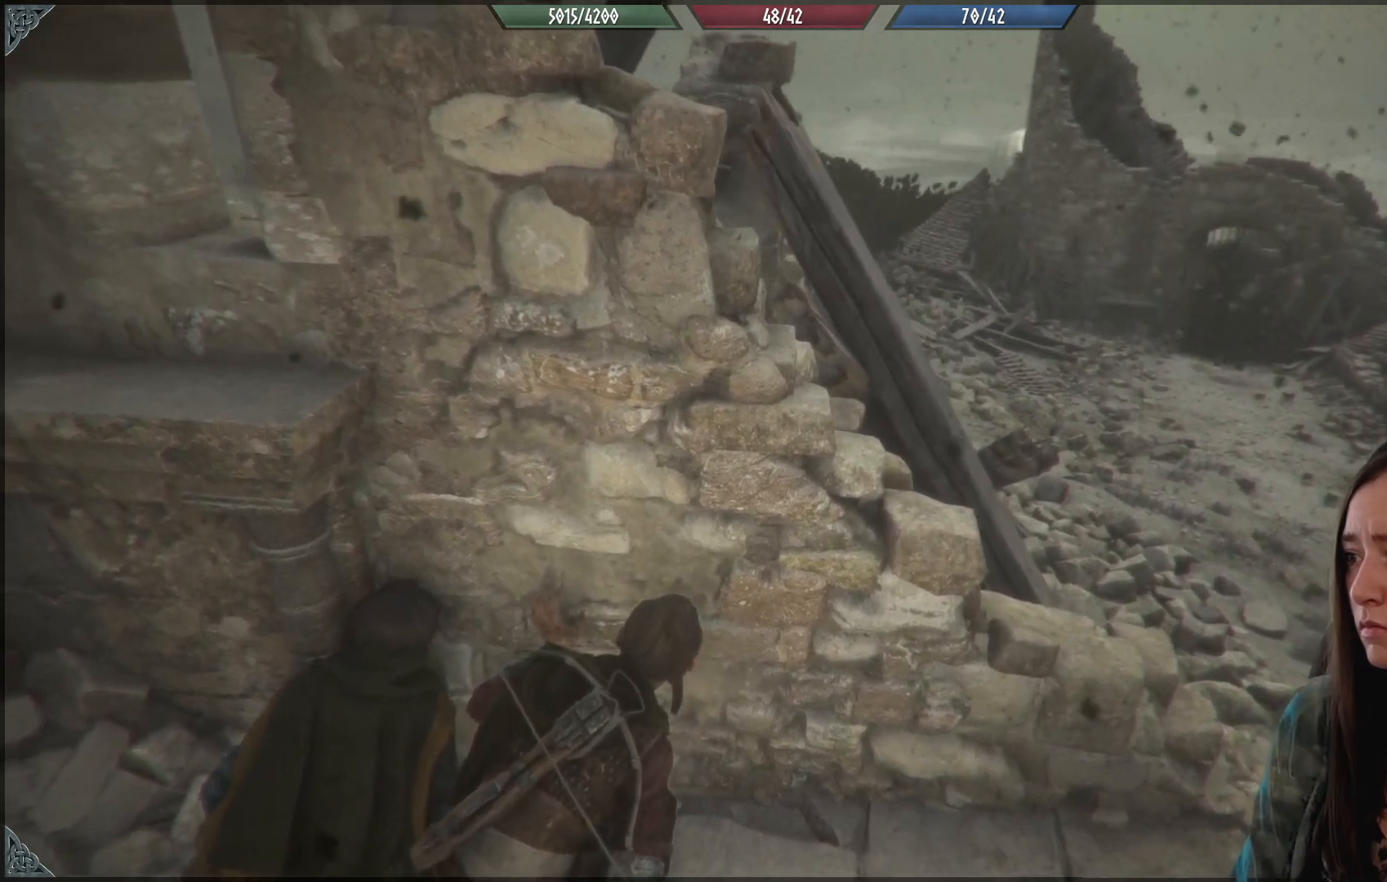
Gameplay with a controller (Xbox layout); each line is a JSON object with the inputs held at the frame after it. "events" lists button and stick changes between this image and that frame as [ms after this image, input, new state], when the widget could be followed in between.
{"buttons": [], "left_stick": "down-left", "right_stick": "center", "events": [[400, "left_stick", "down-left"]]}
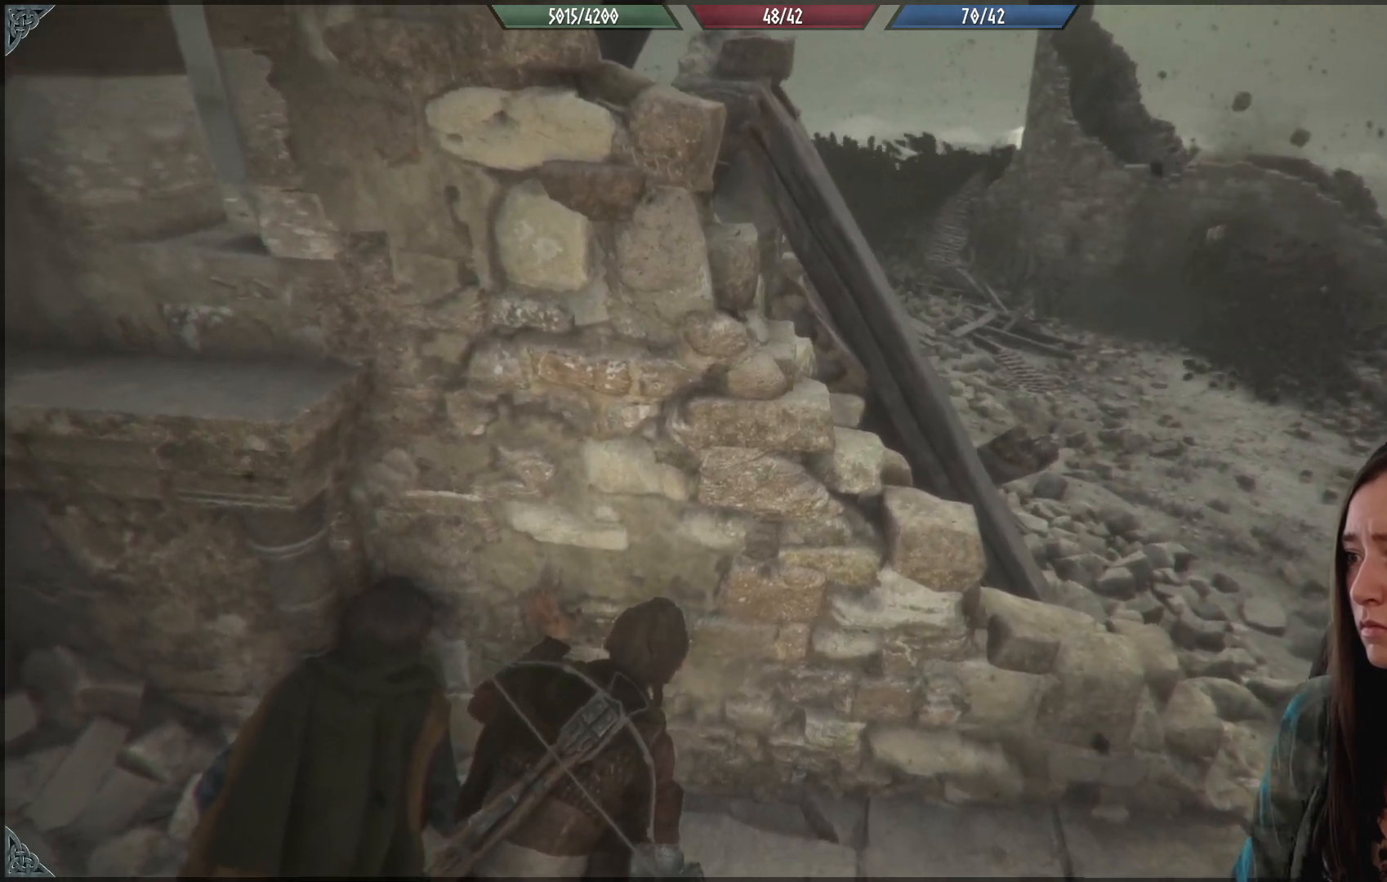
{"buttons": [], "left_stick": "down-left", "right_stick": "center", "events": []}
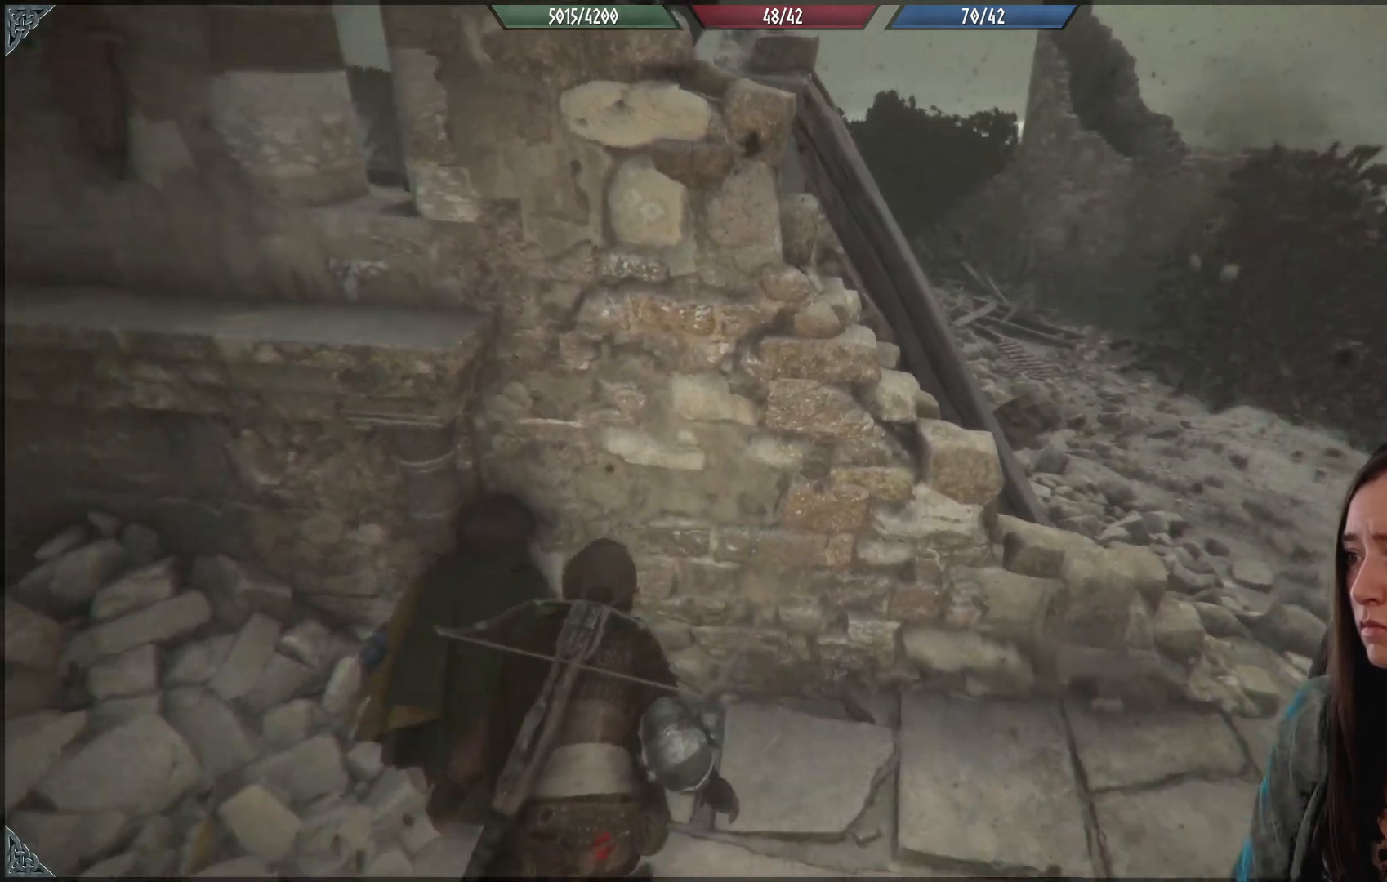
{"buttons": [], "left_stick": "up-left", "right_stick": "center", "events": [[83, "left_stick", "left"], [267, "left_stick", "up-left"]]}
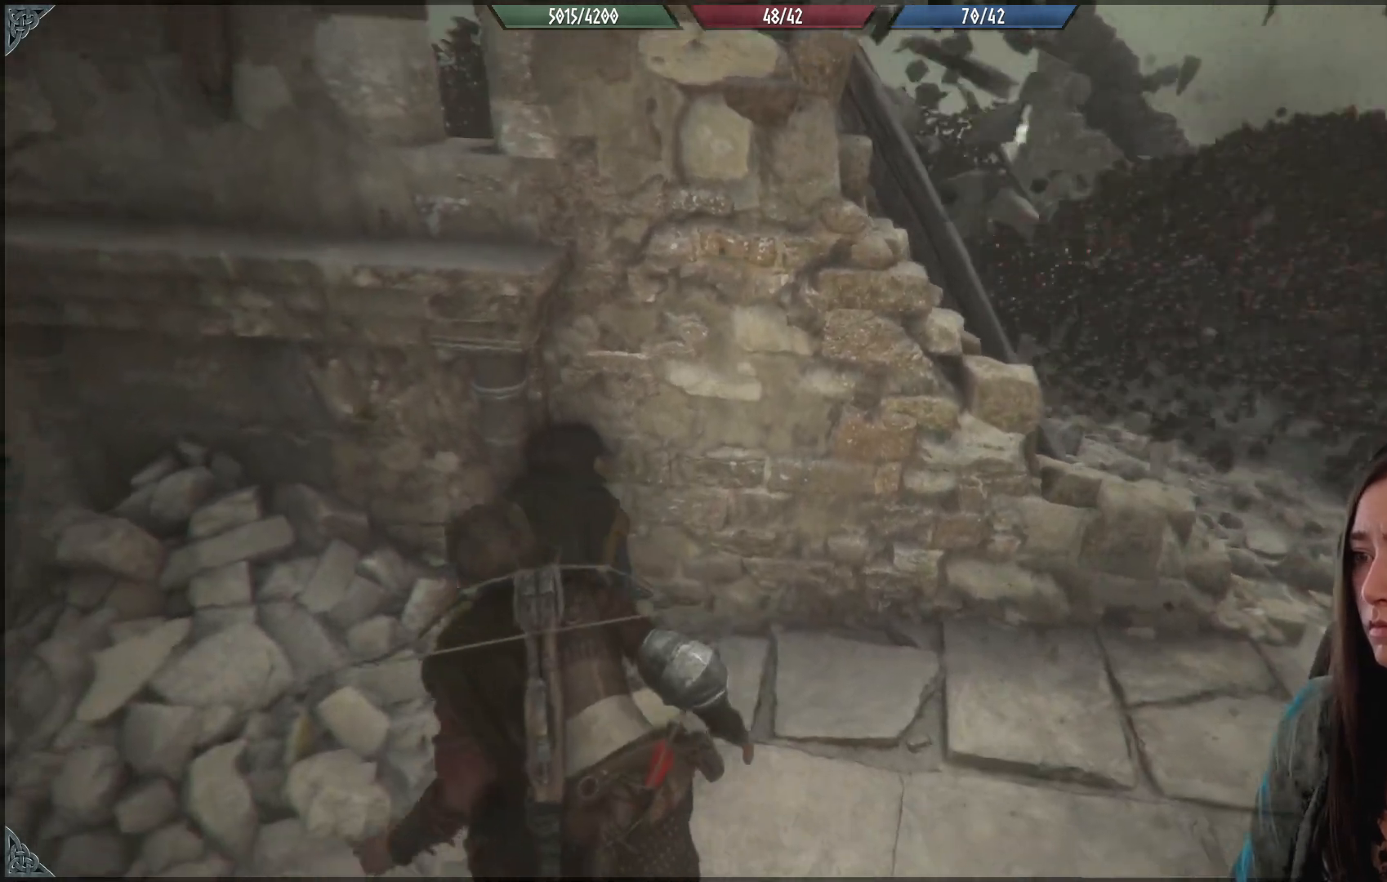
{"buttons": [], "left_stick": "up", "right_stick": "center", "events": [[67, "right_stick", "up"], [433, "right_stick", "center"], [483, "left_stick", "up"]]}
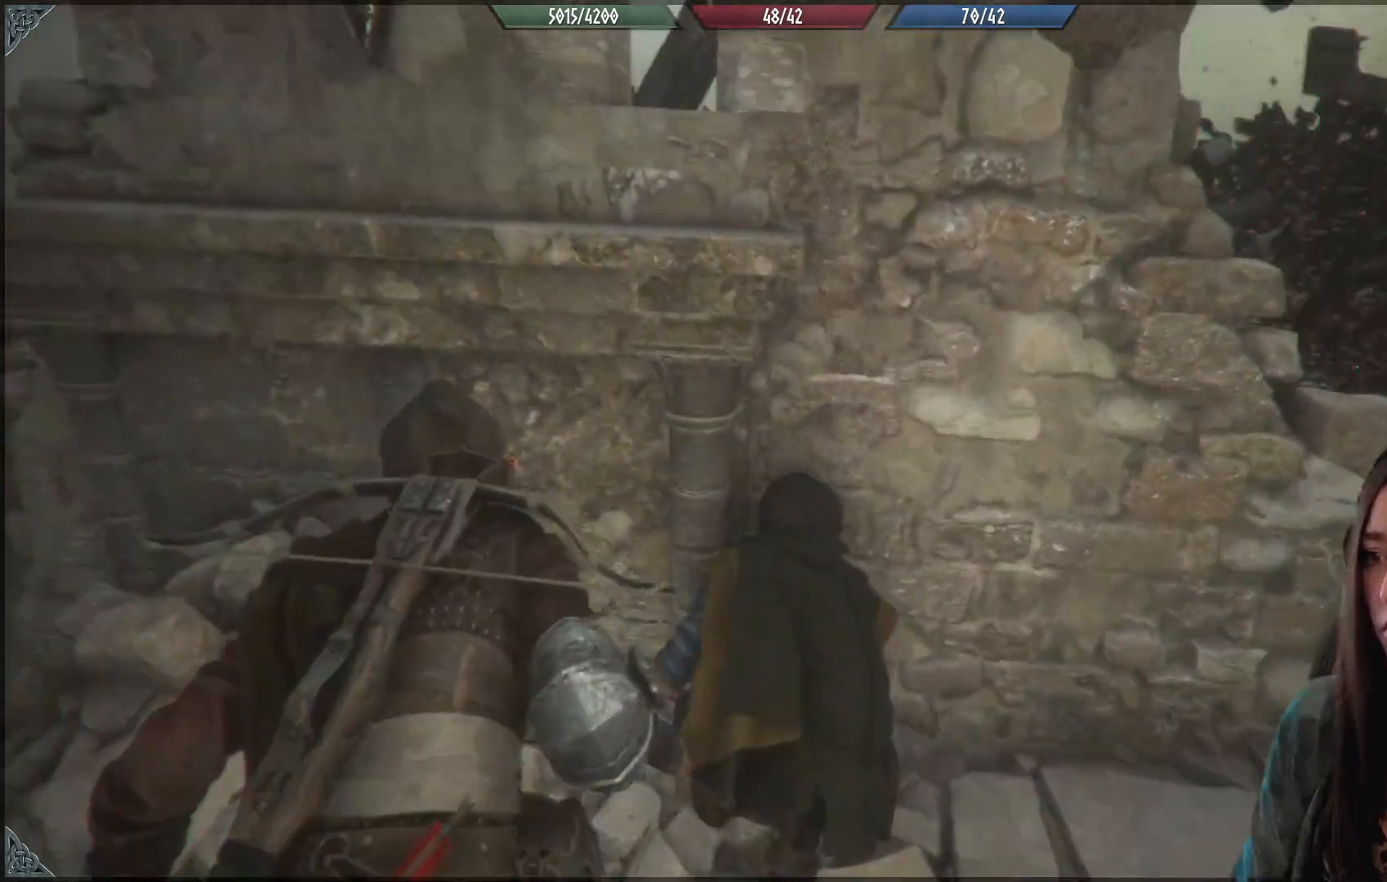
{"buttons": [], "left_stick": "center", "right_stick": "center", "events": [[83, "right_stick", "down-right"], [133, "left_stick", "center"], [300, "right_stick", "center"]]}
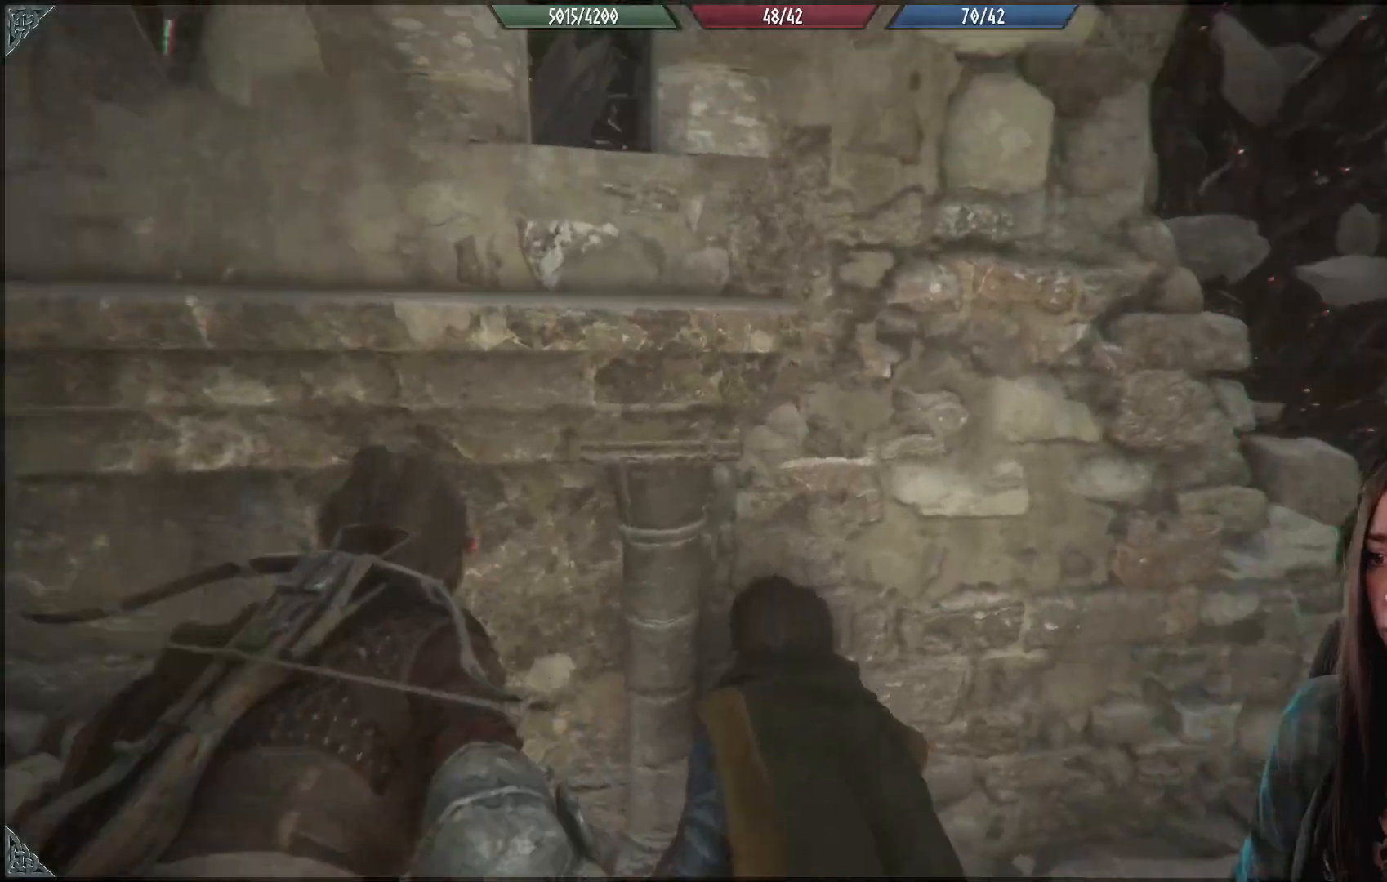
{"buttons": [], "left_stick": "center", "right_stick": "center", "events": []}
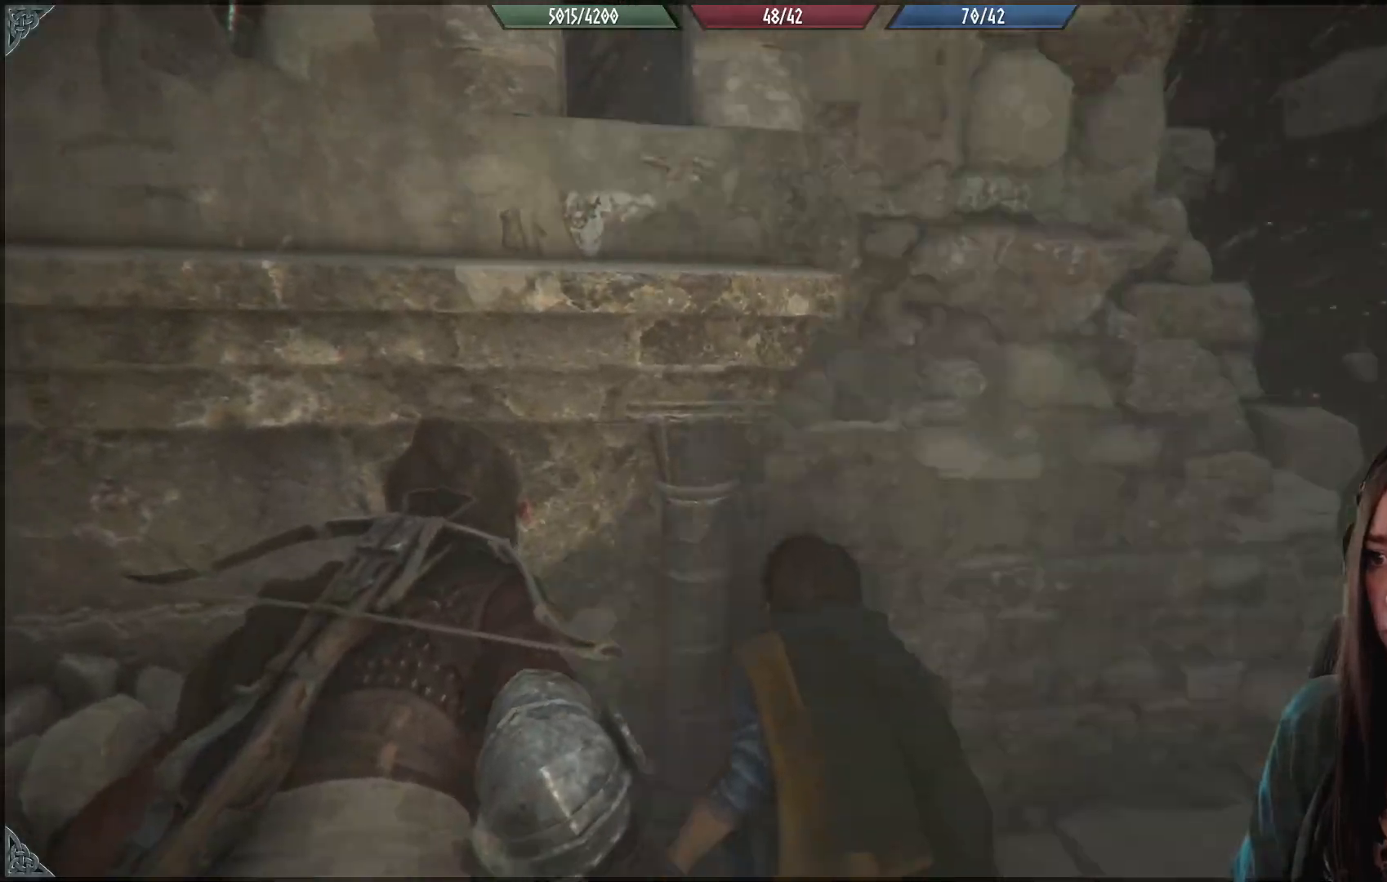
{"buttons": [], "left_stick": "center", "right_stick": "right", "events": [[300, "right_stick", "right"]]}
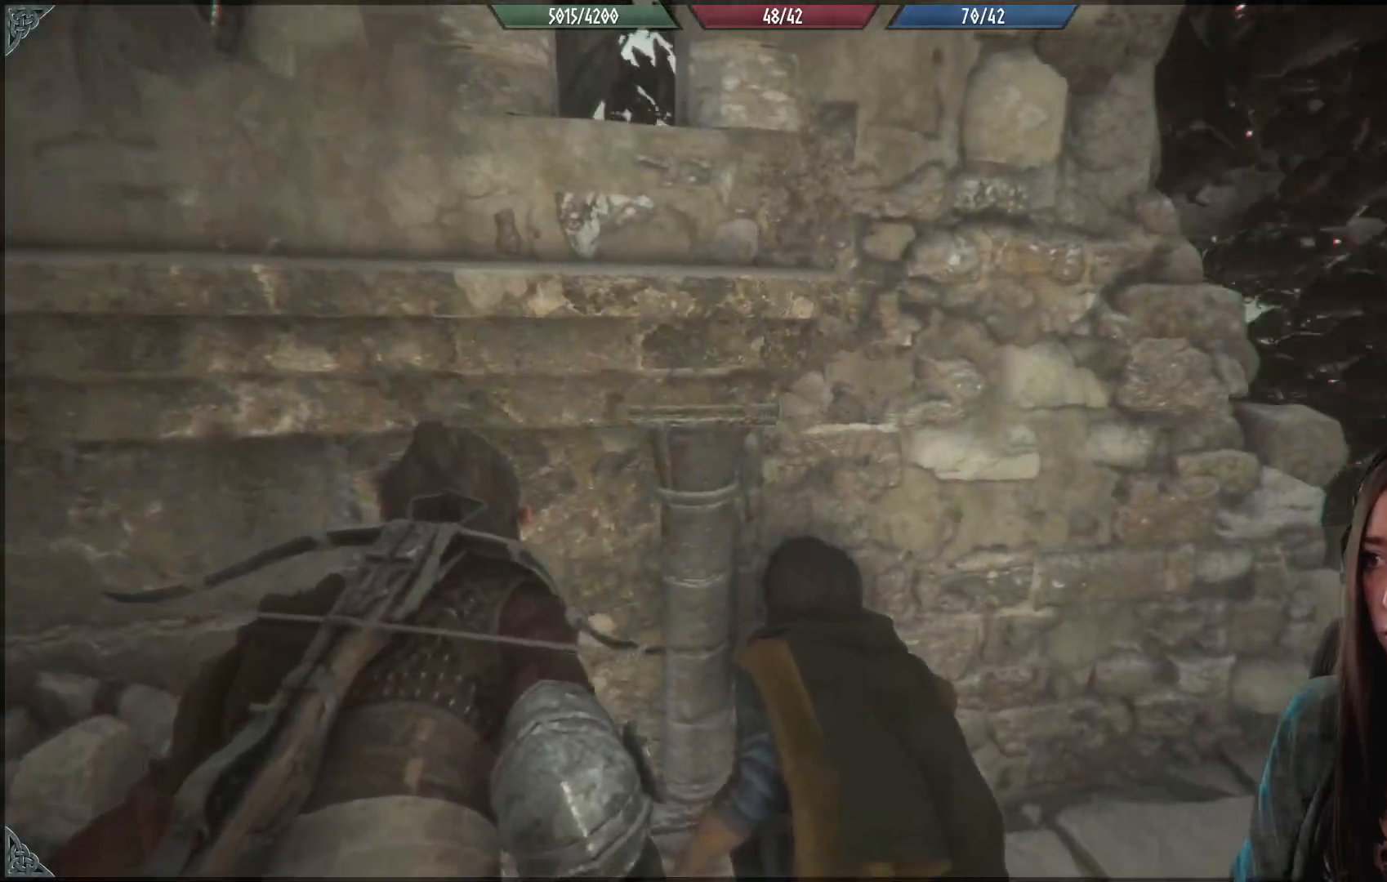
{"buttons": [], "left_stick": "center", "right_stick": "center", "events": [[100, "left_stick", "right"], [317, "left_stick", "center"], [333, "right_stick", "center"]]}
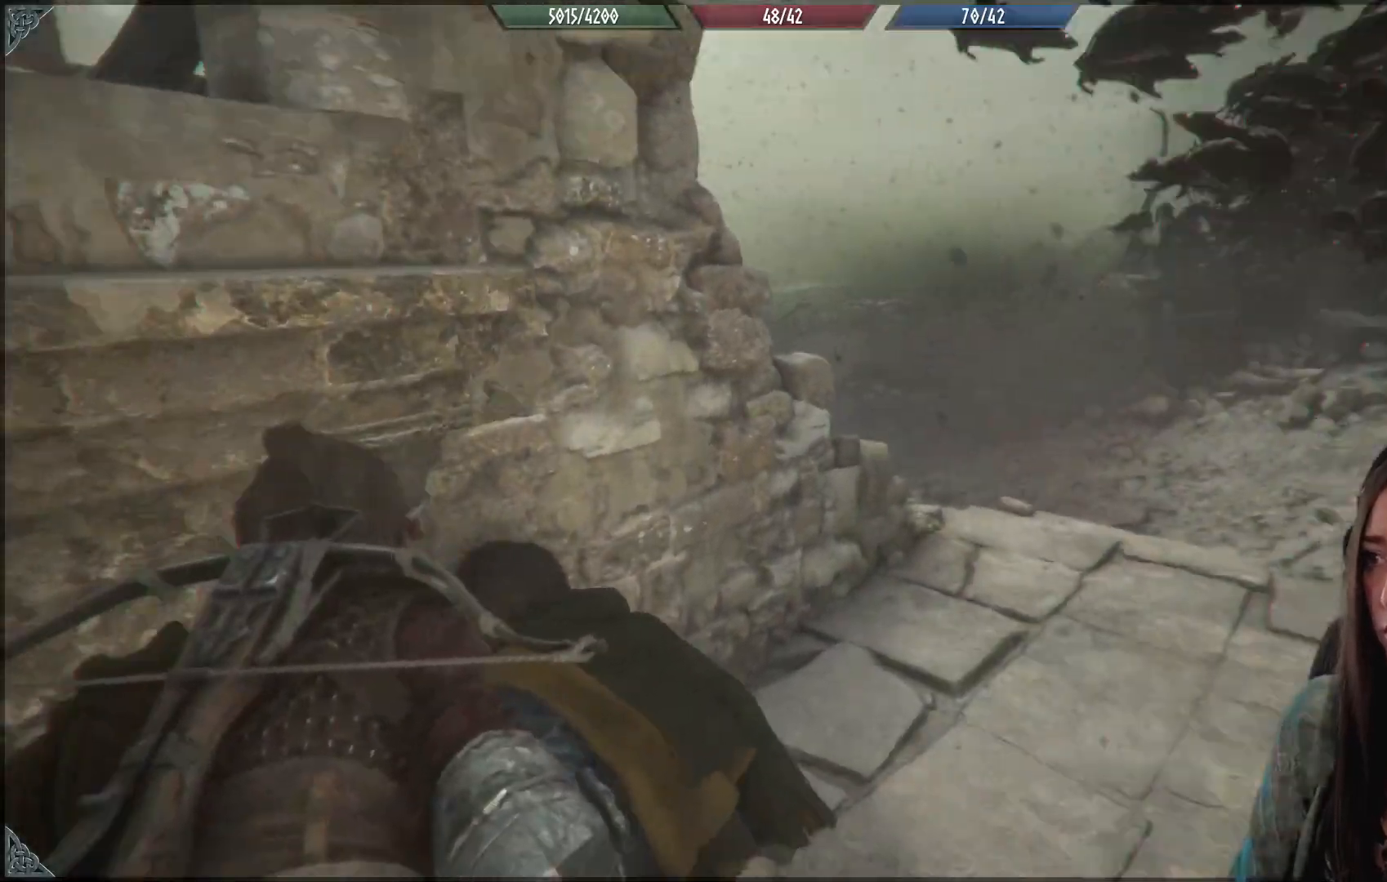
{"buttons": [], "left_stick": "right", "right_stick": "down-left", "events": [[100, "left_stick", "right"], [333, "right_stick", "down"], [450, "right_stick", "down-left"]]}
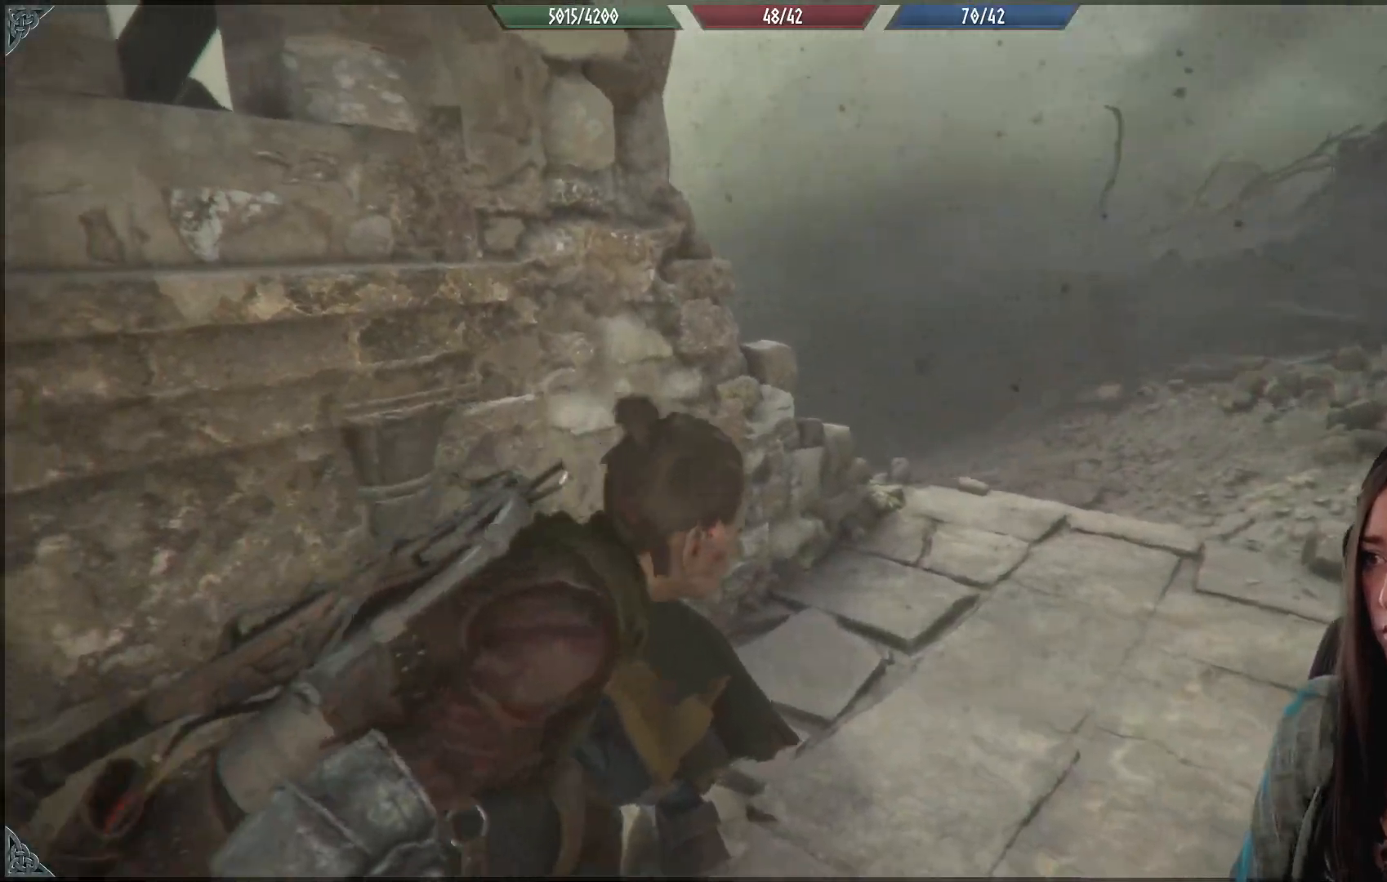
{"buttons": ["R2"], "left_stick": "up-right", "right_stick": "center", "events": [[50, "R2", "down"], [167, "right_stick", "center"], [183, "left_stick", "up-right"]]}
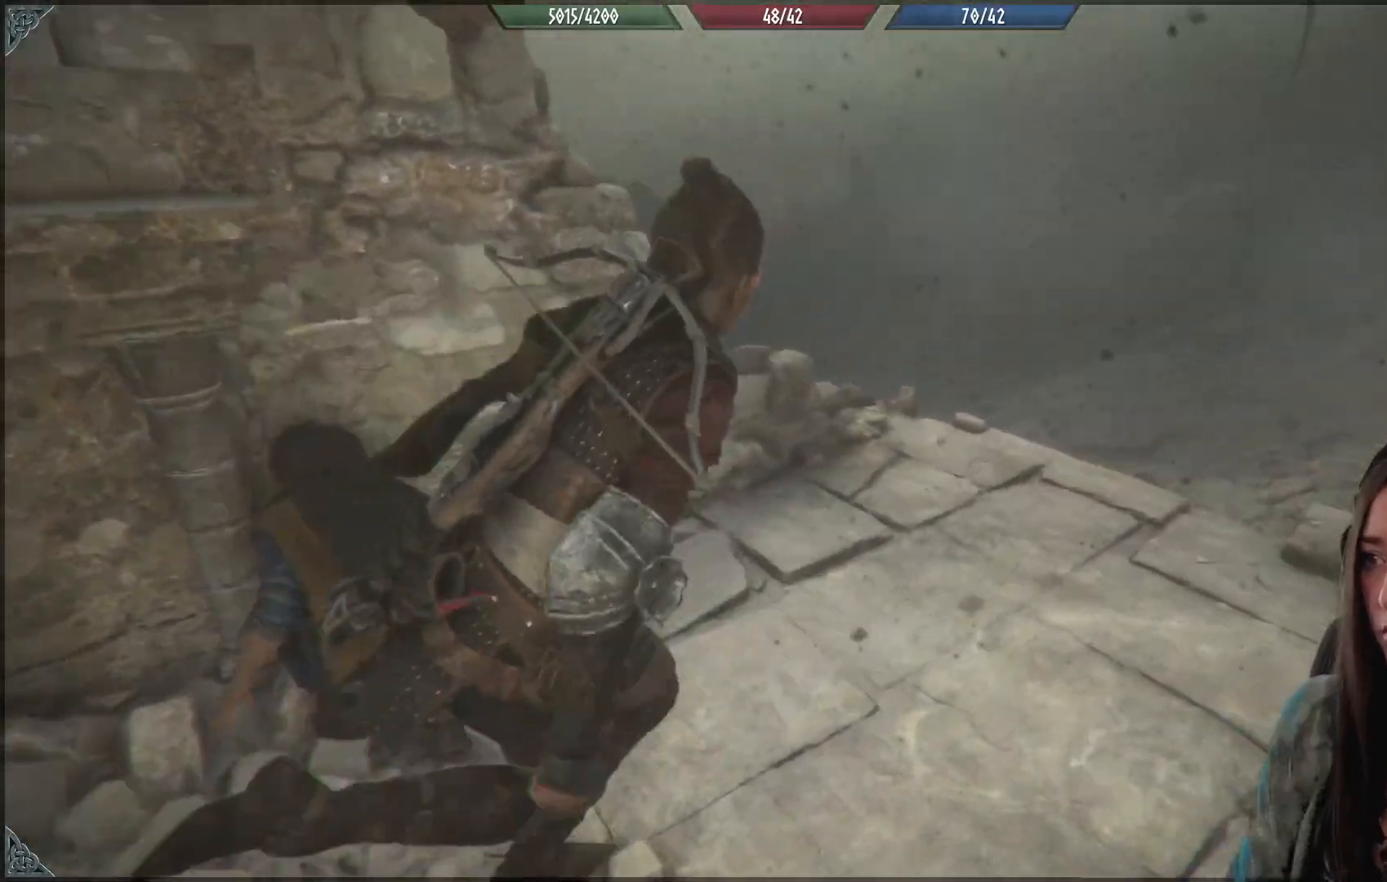
{"buttons": ["R2"], "left_stick": "up", "right_stick": "left", "events": [[317, "right_stick", "left"], [417, "left_stick", "up"]]}
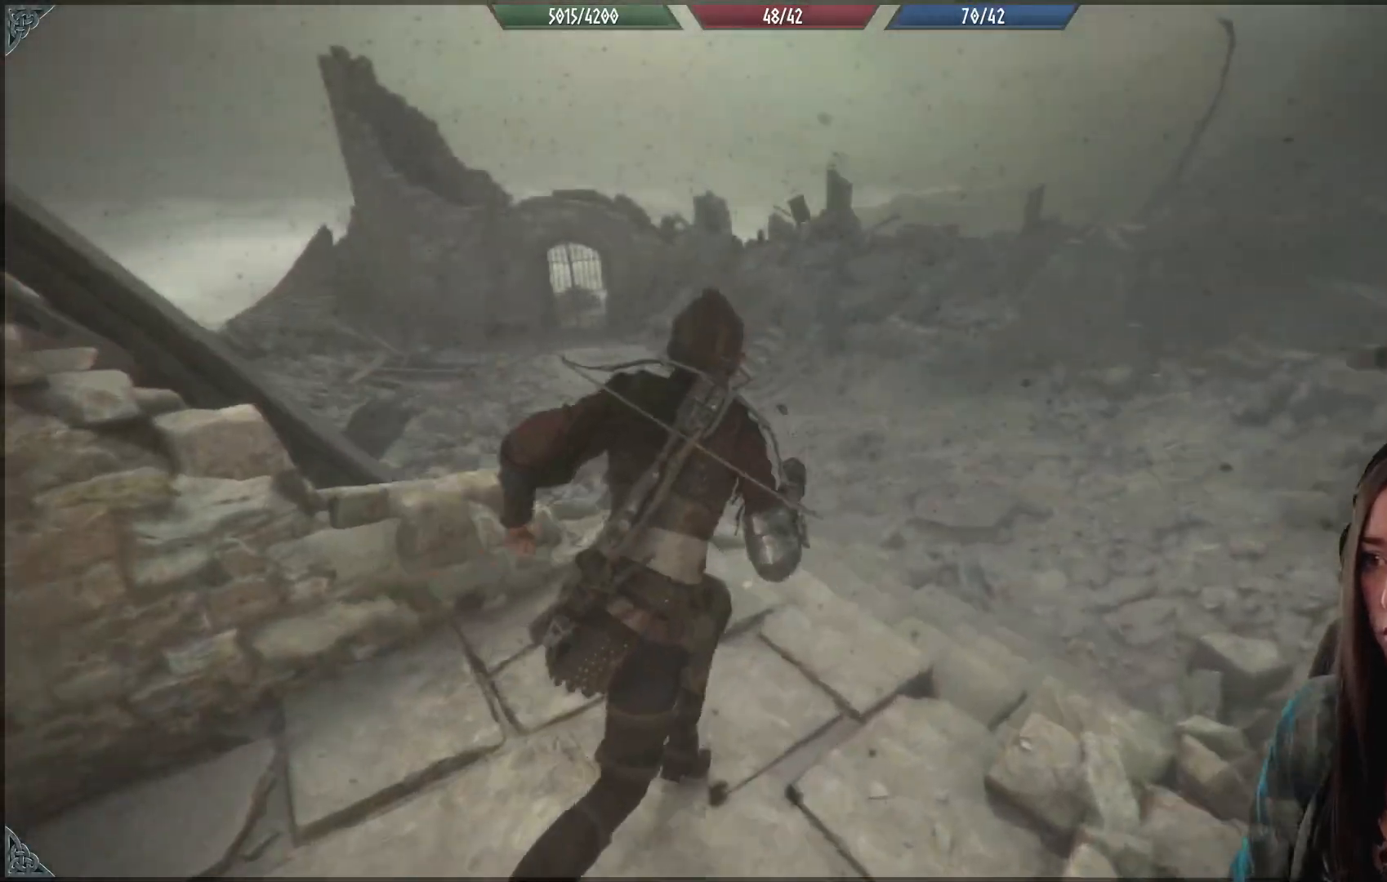
{"buttons": ["R2"], "left_stick": "up", "right_stick": "up-left", "events": [[200, "right_stick", "center"], [450, "right_stick", "up-left"]]}
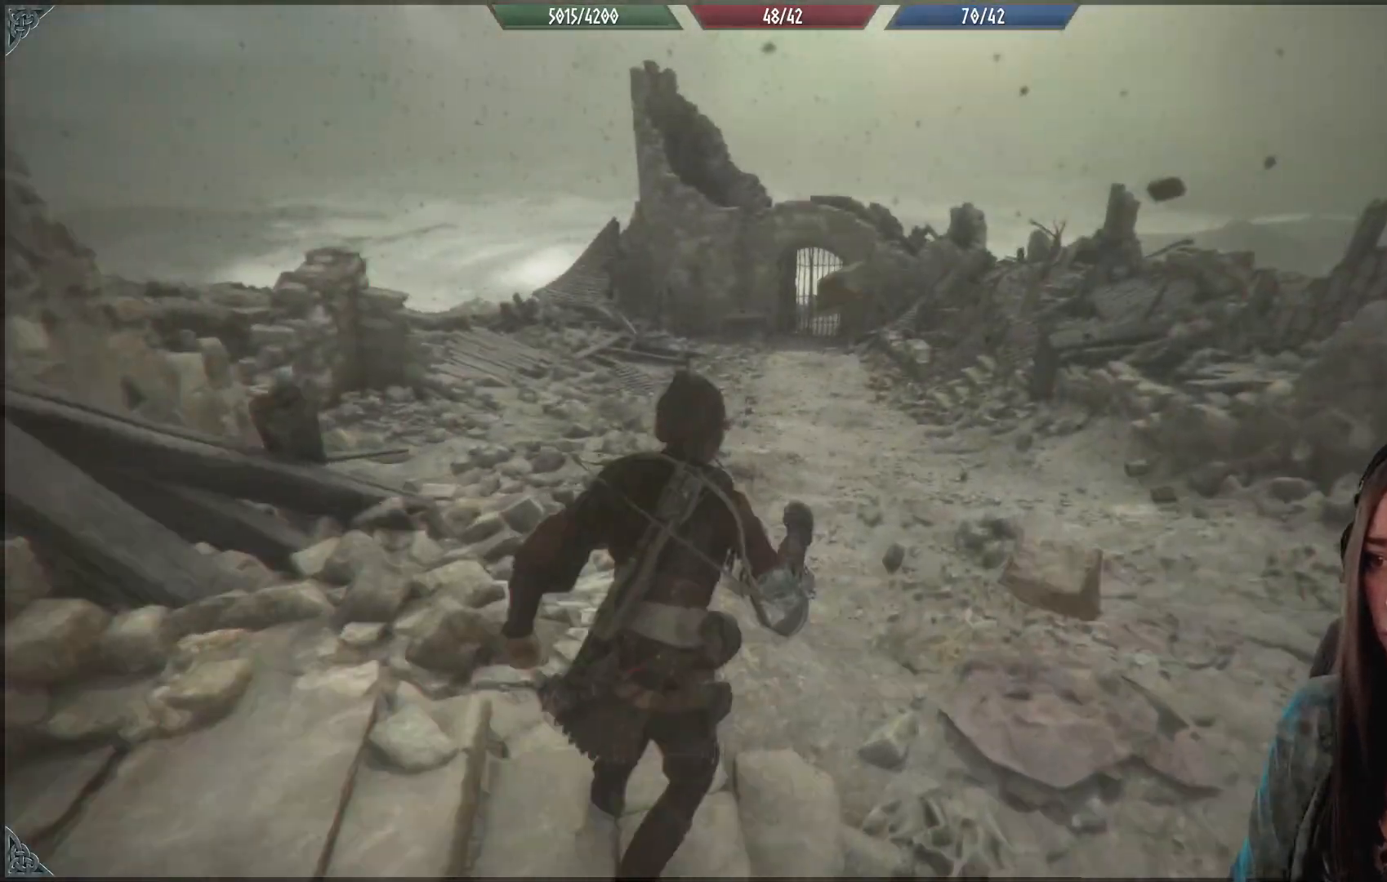
{"buttons": ["R2"], "left_stick": "up", "right_stick": "center", "events": [[200, "right_stick", "center"]]}
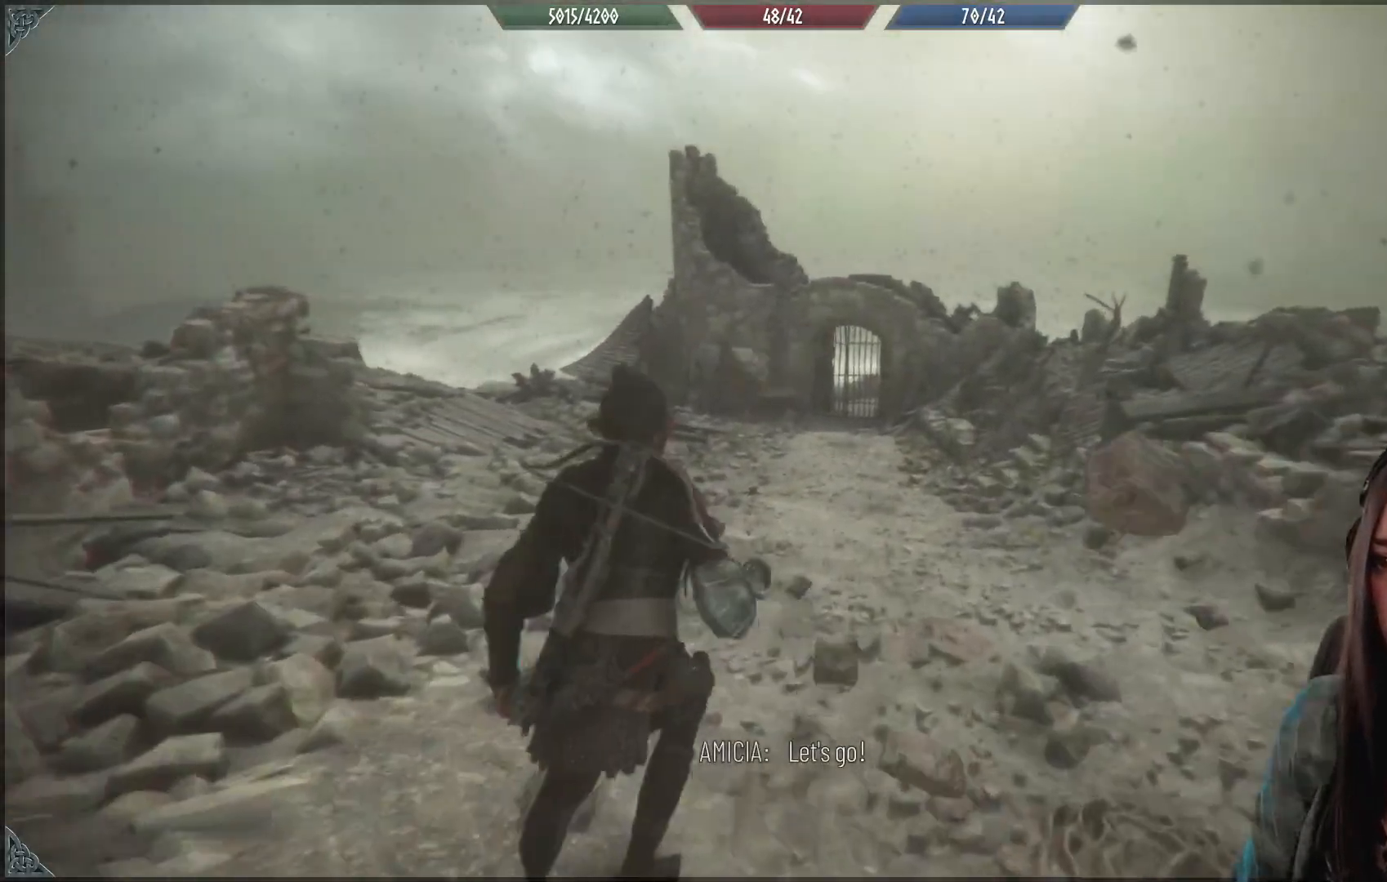
{"buttons": ["R2"], "left_stick": "up", "right_stick": "center", "events": []}
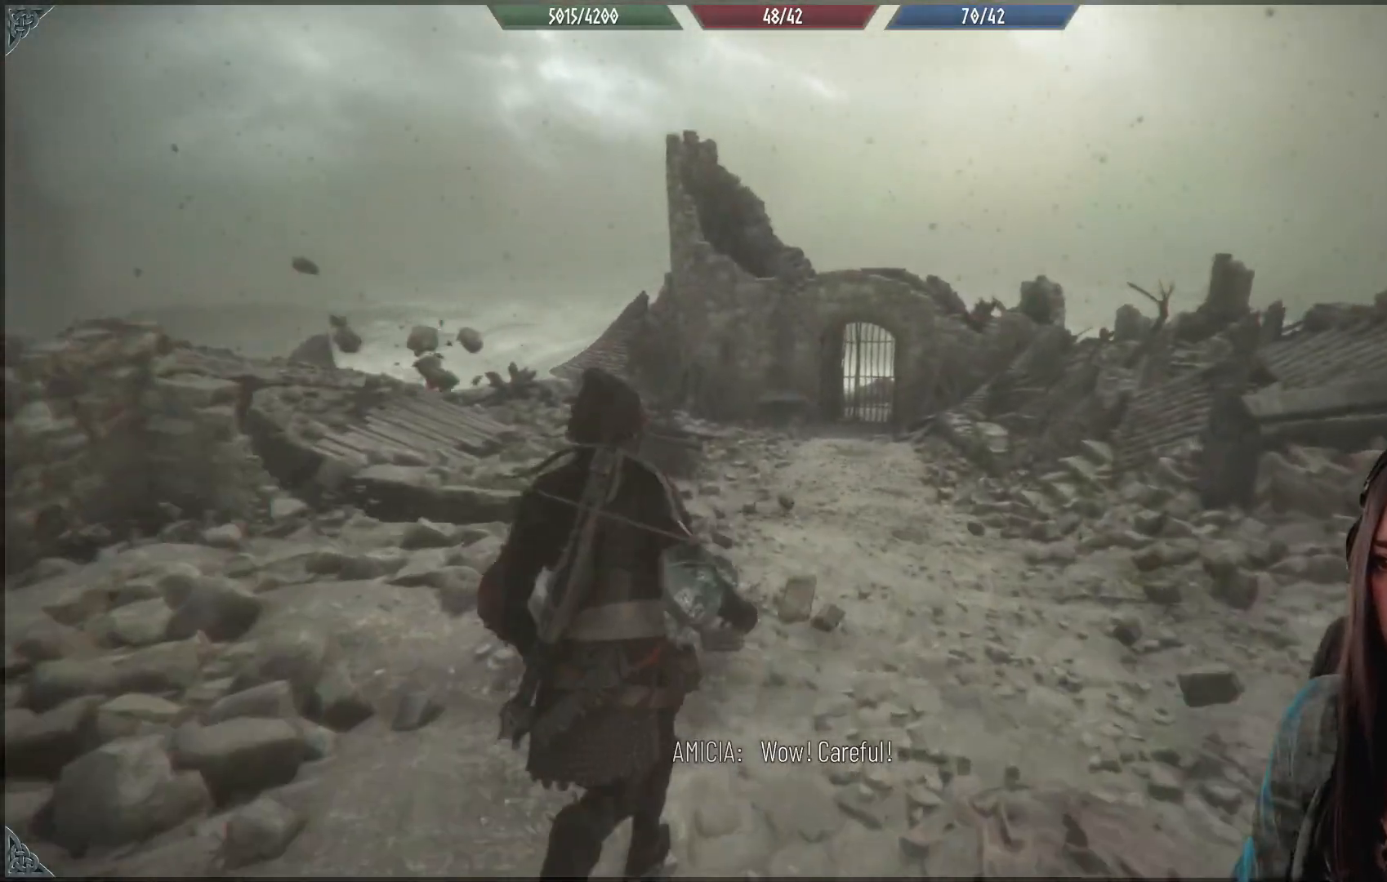
{"buttons": ["R2"], "left_stick": "up", "right_stick": "center", "events": []}
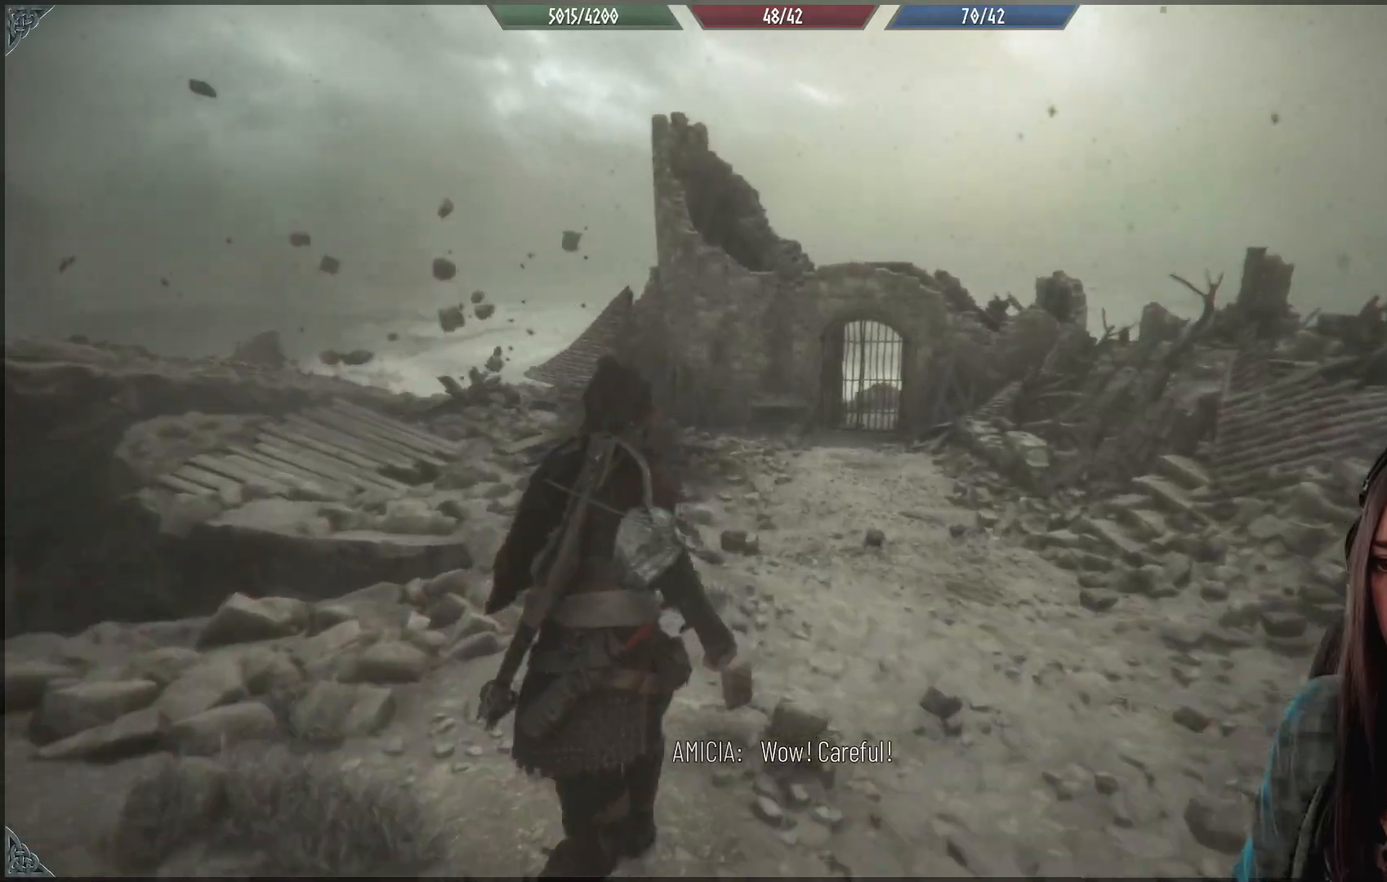
{"buttons": ["R2"], "left_stick": "up", "right_stick": "center", "events": [[183, "right_stick", "down"], [333, "right_stick", "center"]]}
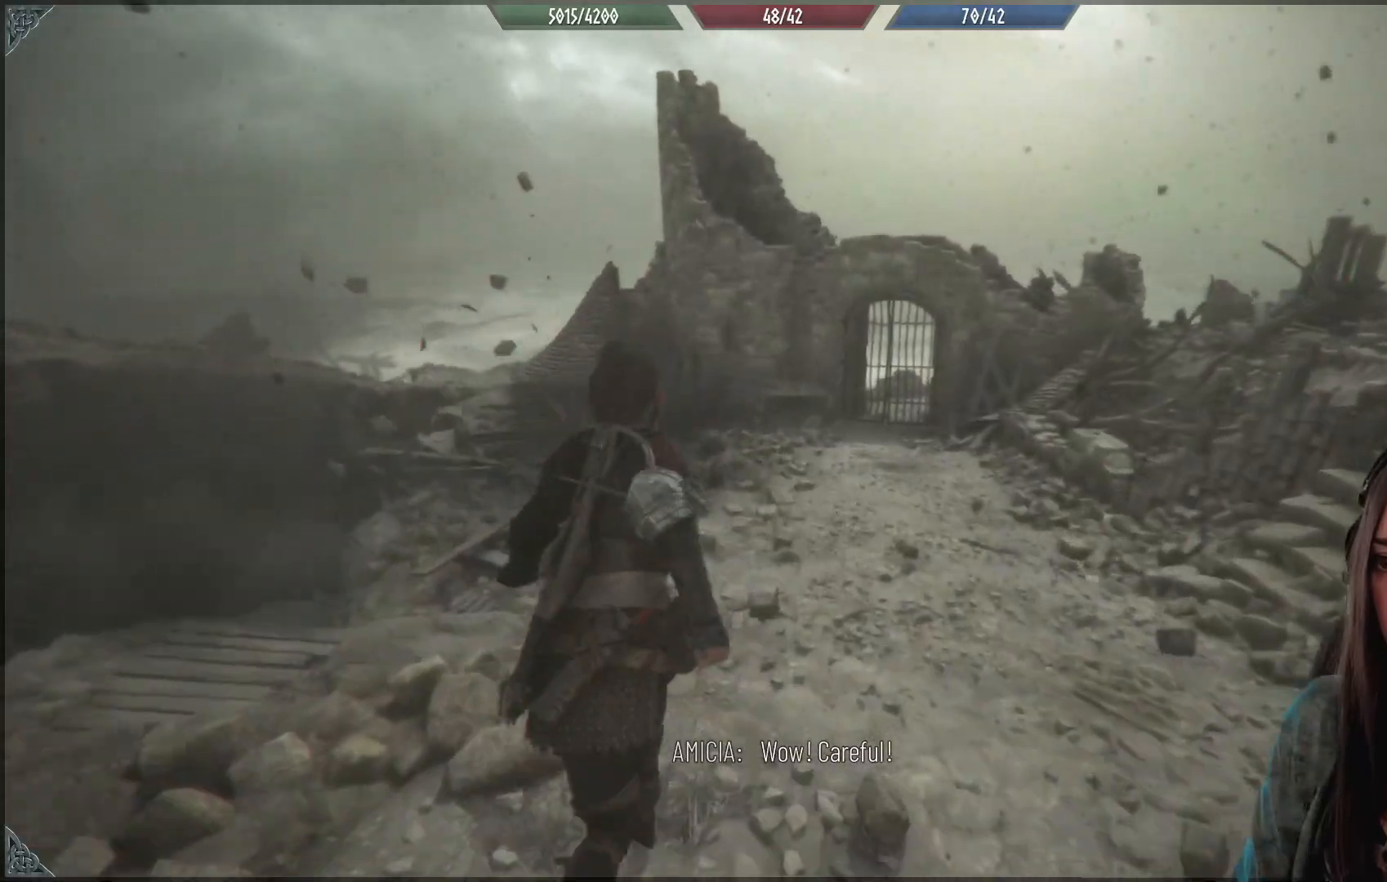
{"buttons": ["R2"], "left_stick": "up", "right_stick": "center", "events": [[167, "right_stick", "down"], [367, "right_stick", "center"]]}
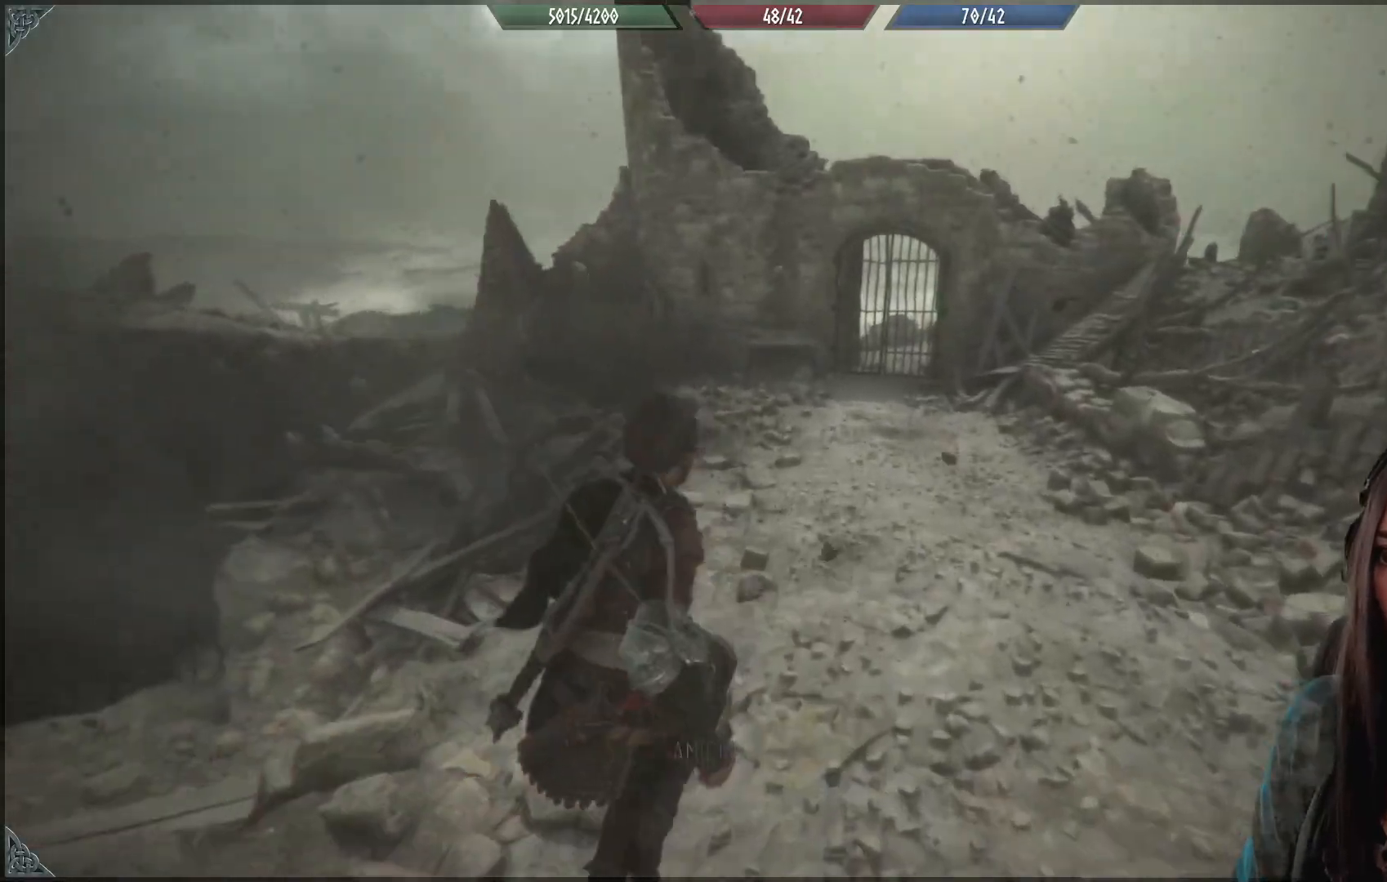
{"buttons": ["R2"], "left_stick": "up", "right_stick": "left", "events": [[400, "right_stick", "left"]]}
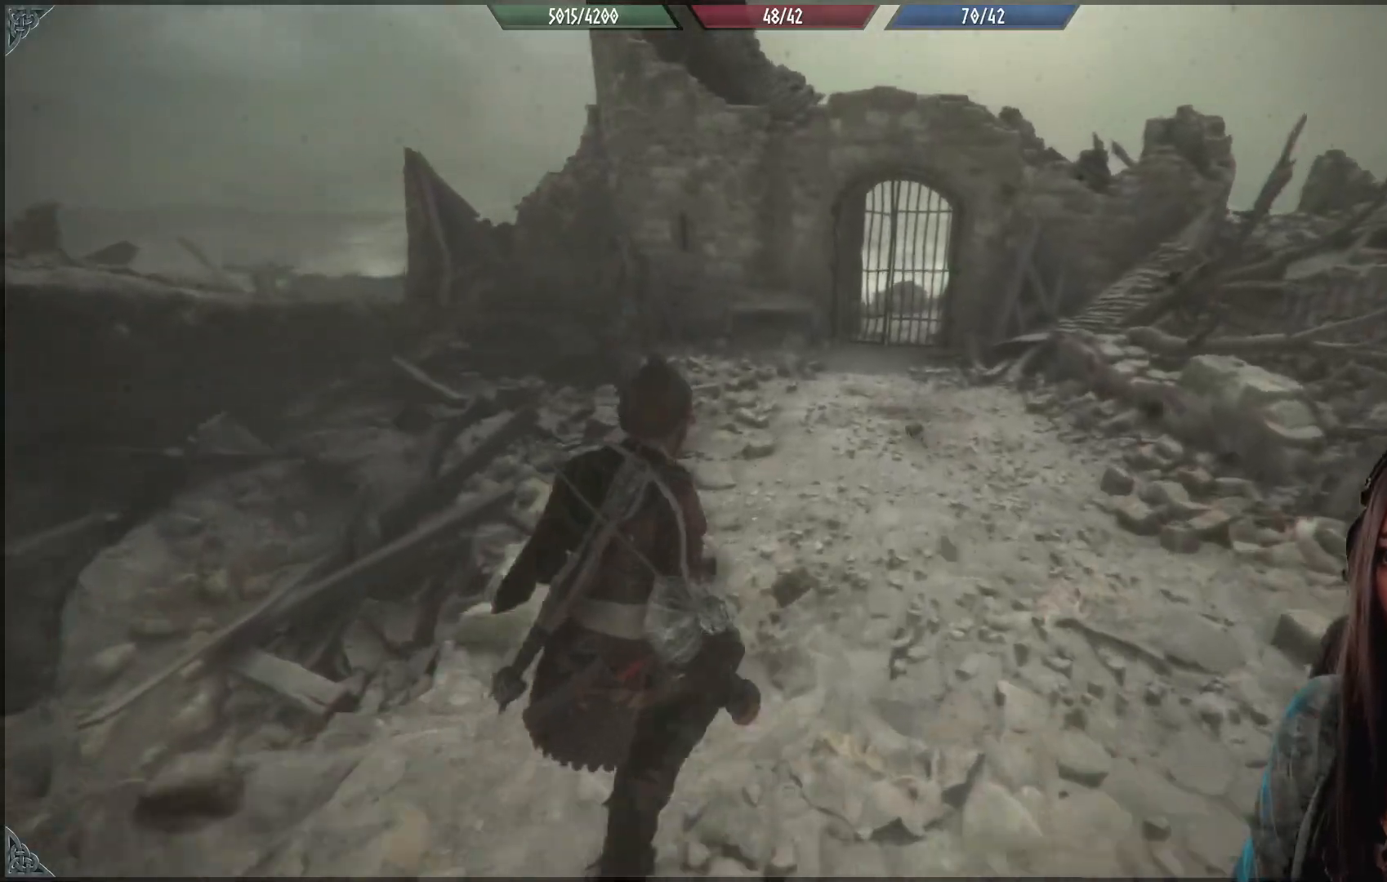
{"buttons": ["R2"], "left_stick": "up-right", "right_stick": "center", "events": [[350, "left_stick", "up-right"], [400, "right_stick", "center"]]}
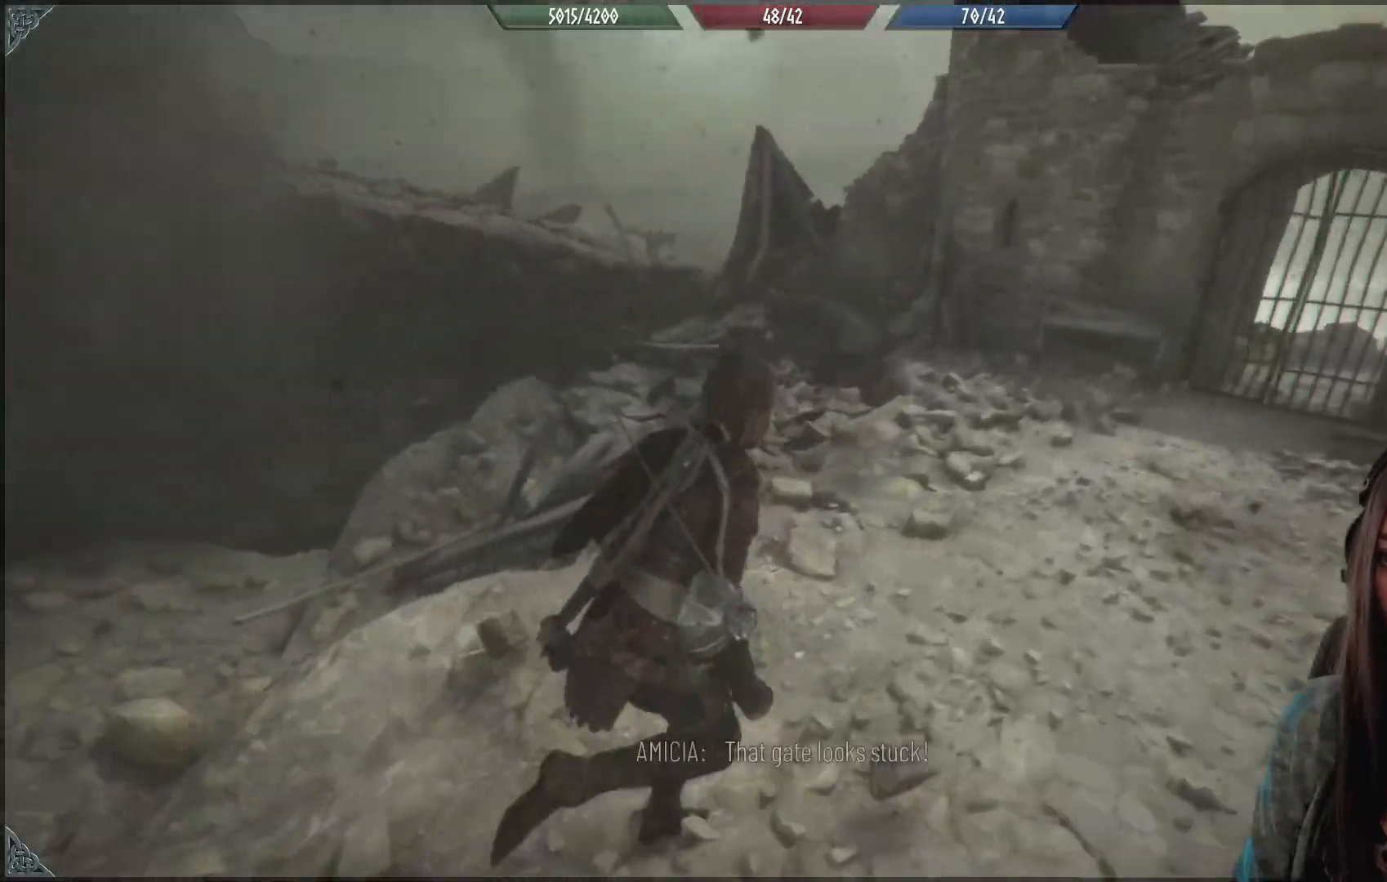
{"buttons": ["R2"], "left_stick": "up-right", "right_stick": "center", "events": []}
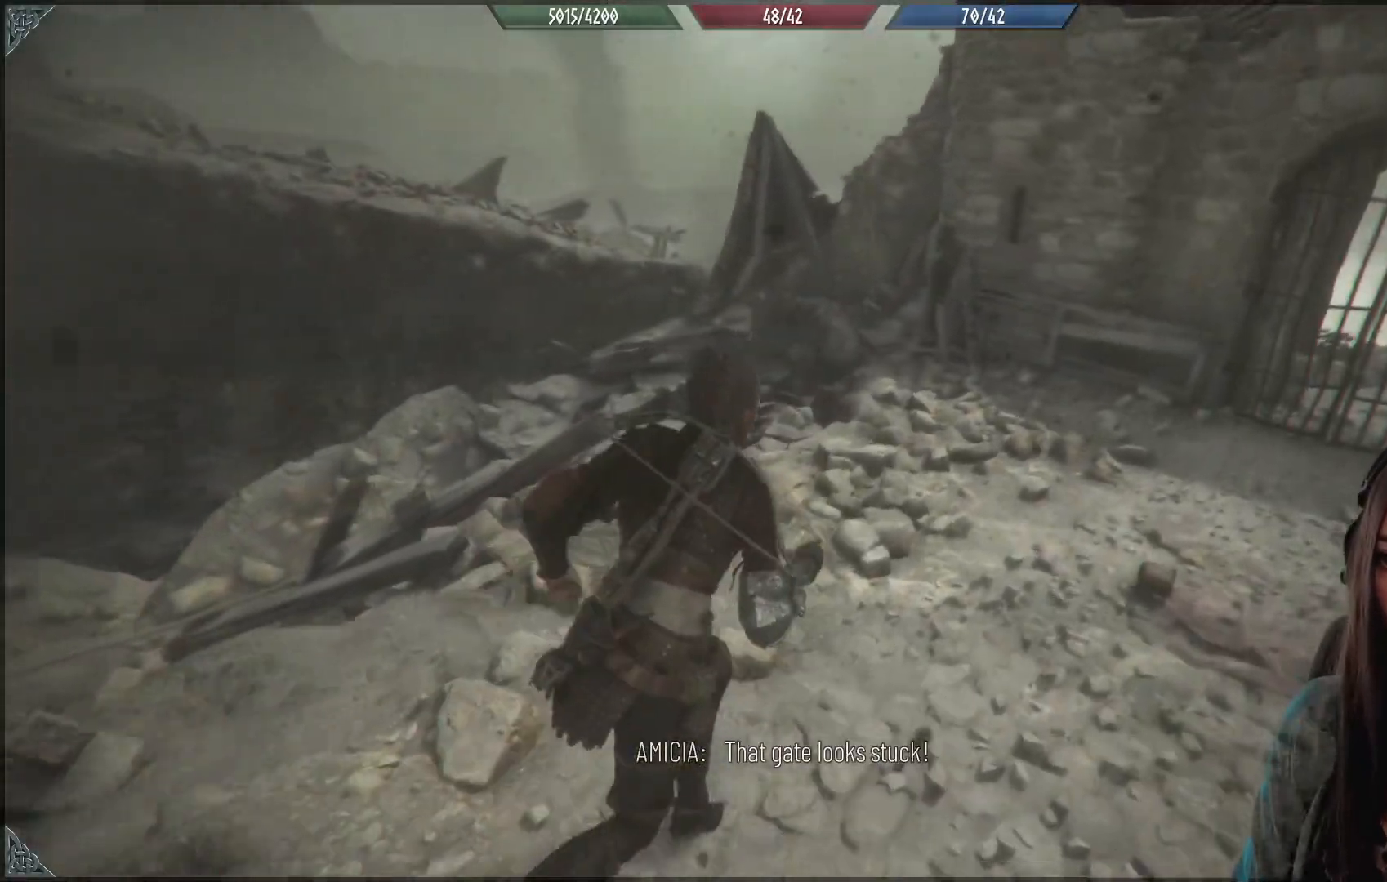
{"buttons": ["R2"], "left_stick": "up", "right_stick": "right", "events": [[83, "left_stick", "up"], [233, "right_stick", "right"]]}
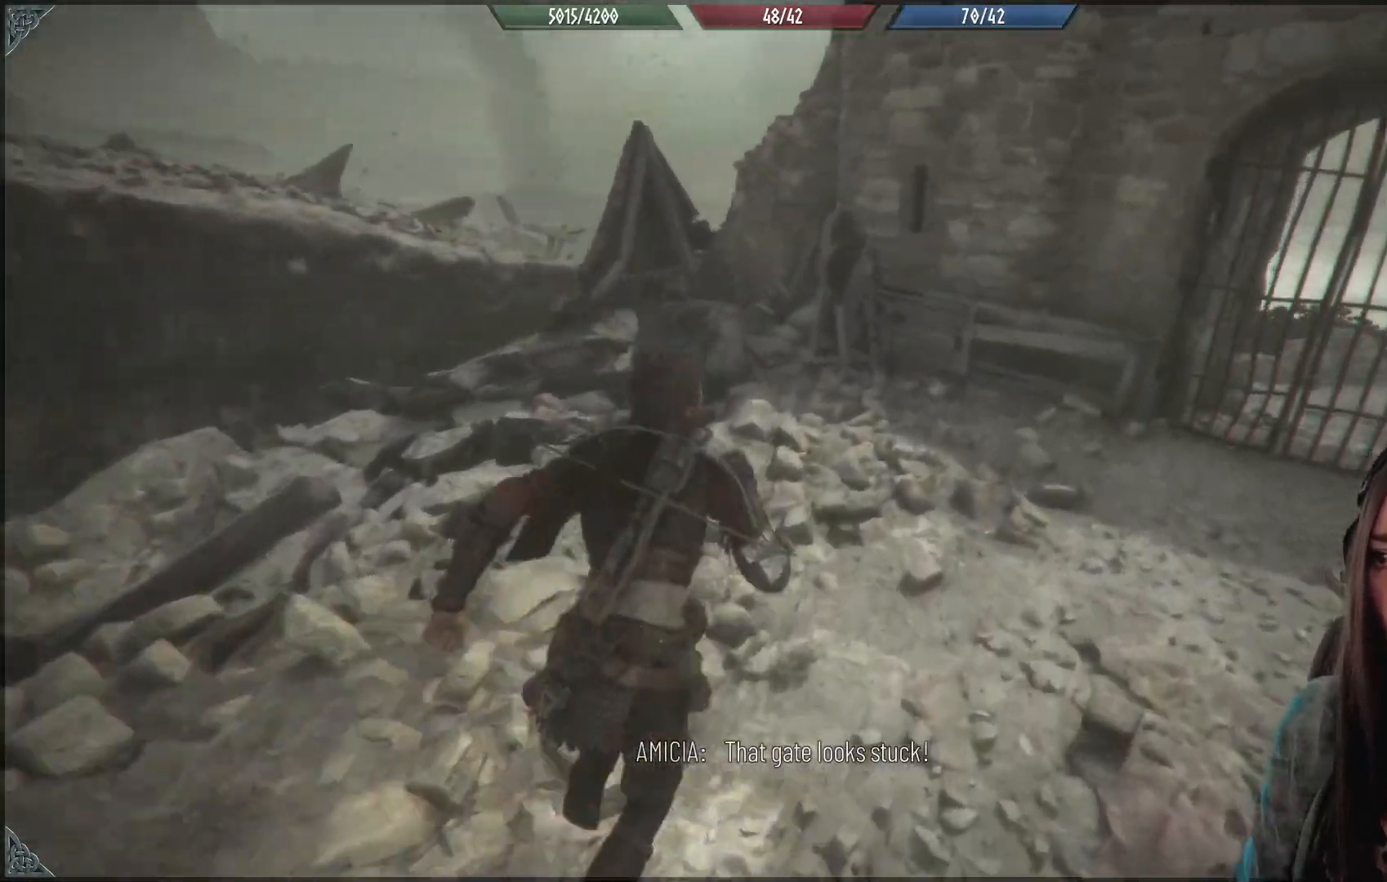
{"buttons": ["R2"], "left_stick": "up-left", "right_stick": "center", "events": [[167, "right_stick", "center"], [450, "left_stick", "up-left"]]}
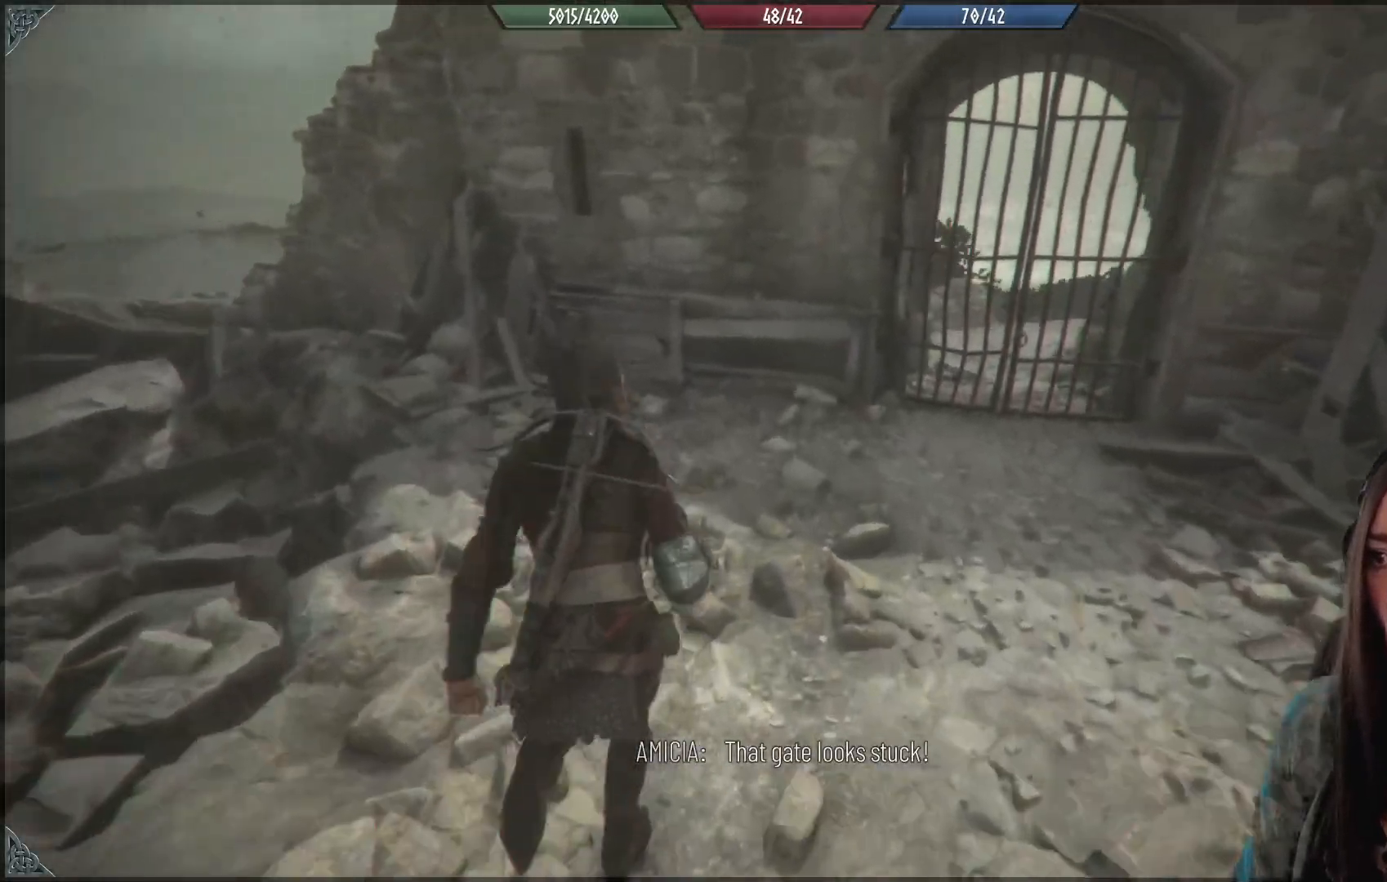
{"buttons": ["R2"], "left_stick": "up-left", "right_stick": "right", "events": [[500, "right_stick", "right"]]}
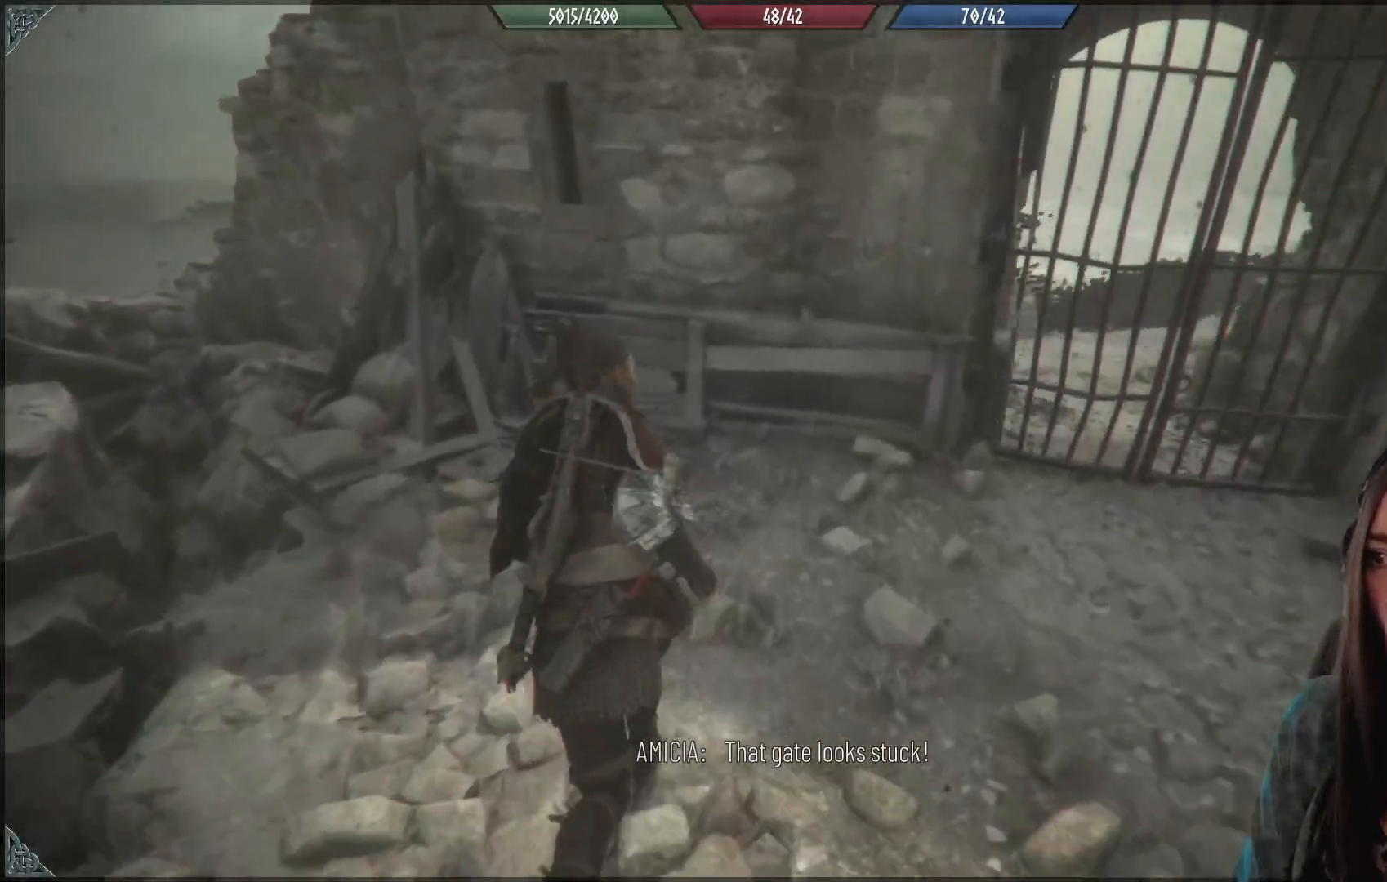
{"buttons": ["R2"], "left_stick": "up-left", "right_stick": "center", "events": [[300, "right_stick", "center"]]}
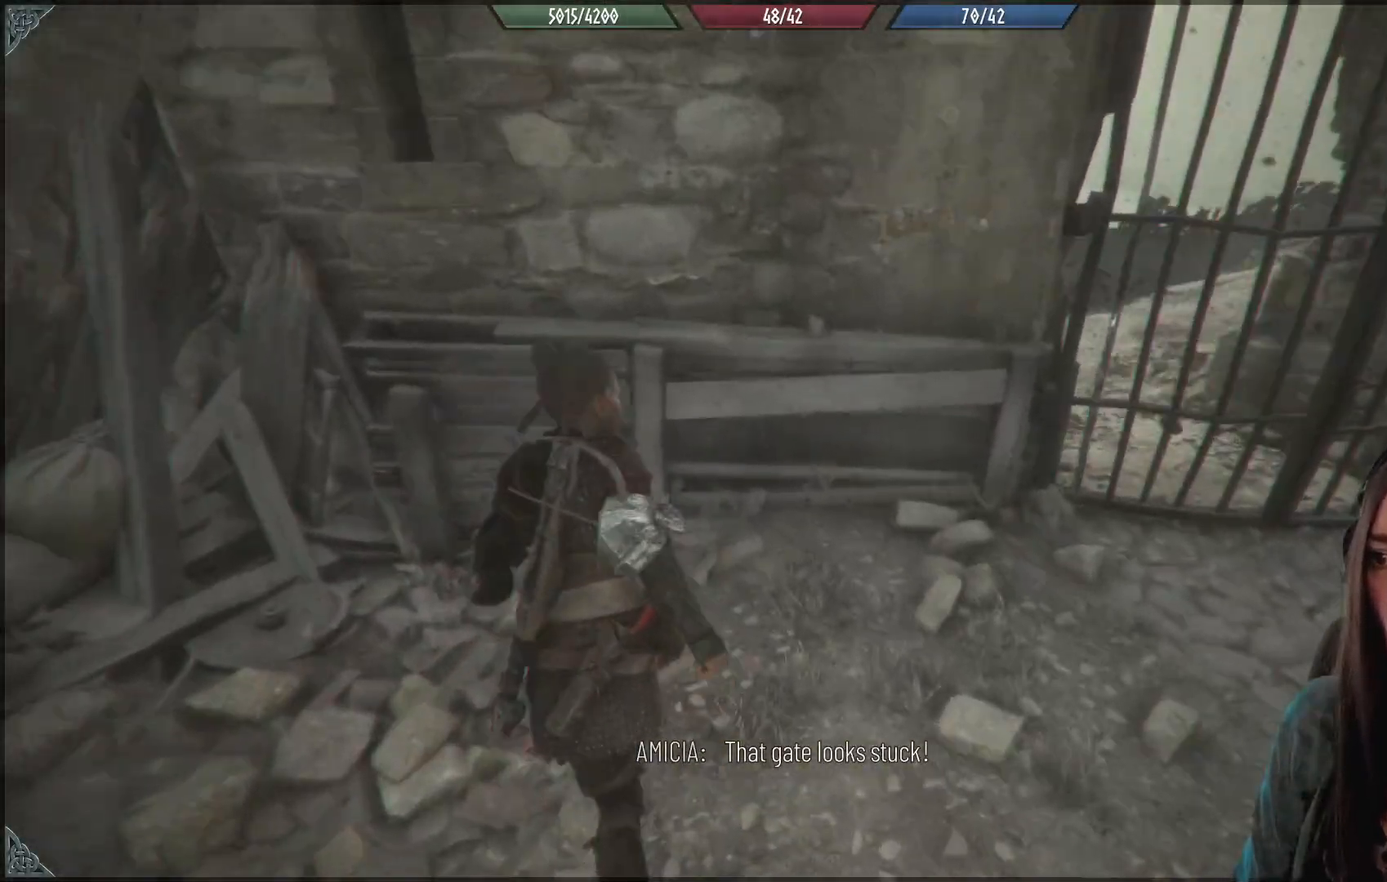
{"buttons": [], "left_stick": "center", "right_stick": "center", "events": [[117, "right_stick", "up"], [267, "right_stick", "center"], [283, "left_stick", "center"], [317, "R2", "up"]]}
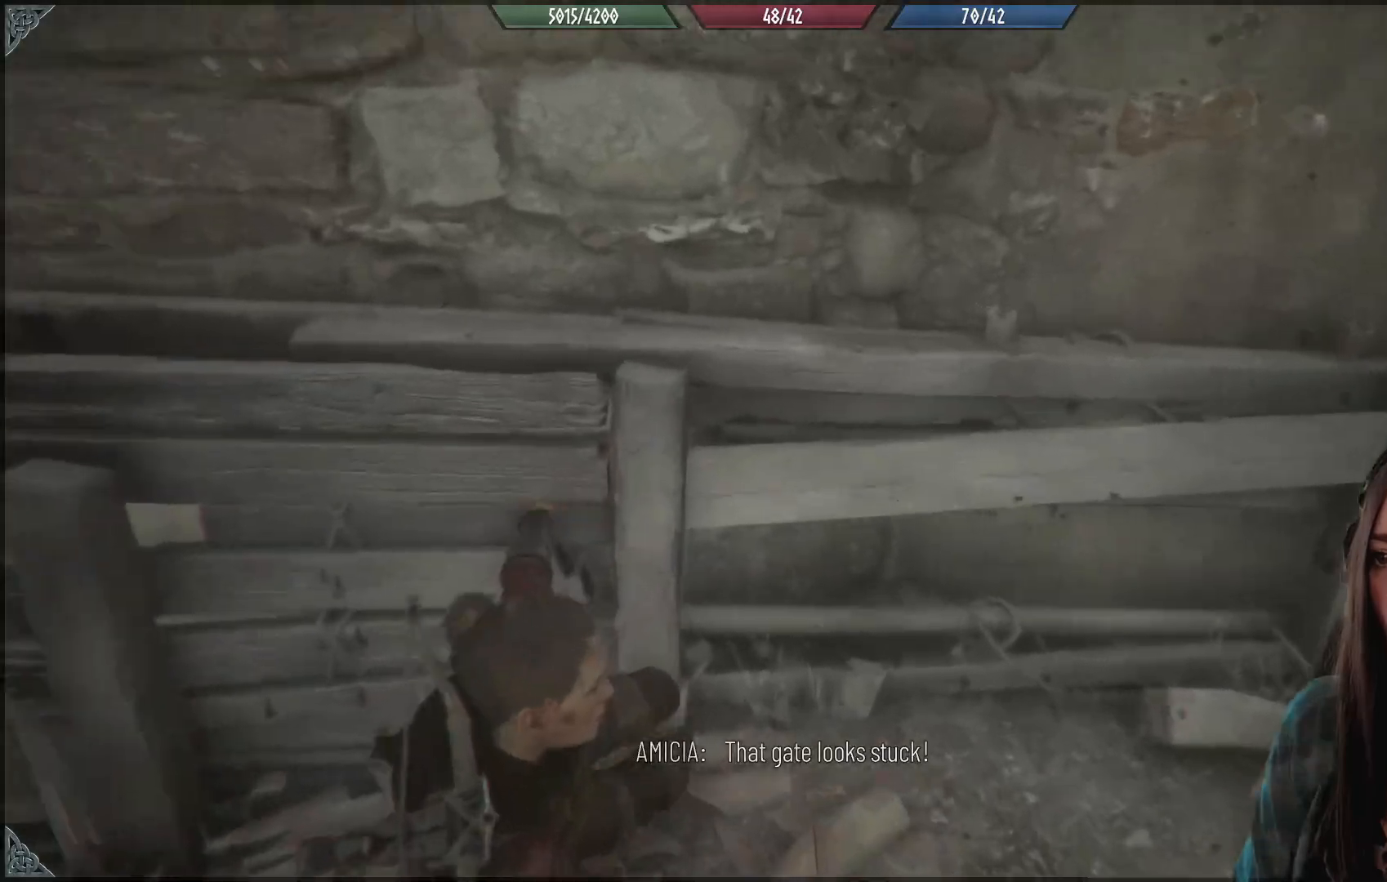
{"buttons": [], "left_stick": "center", "right_stick": "right", "events": [[17, "right_stick", "right"]]}
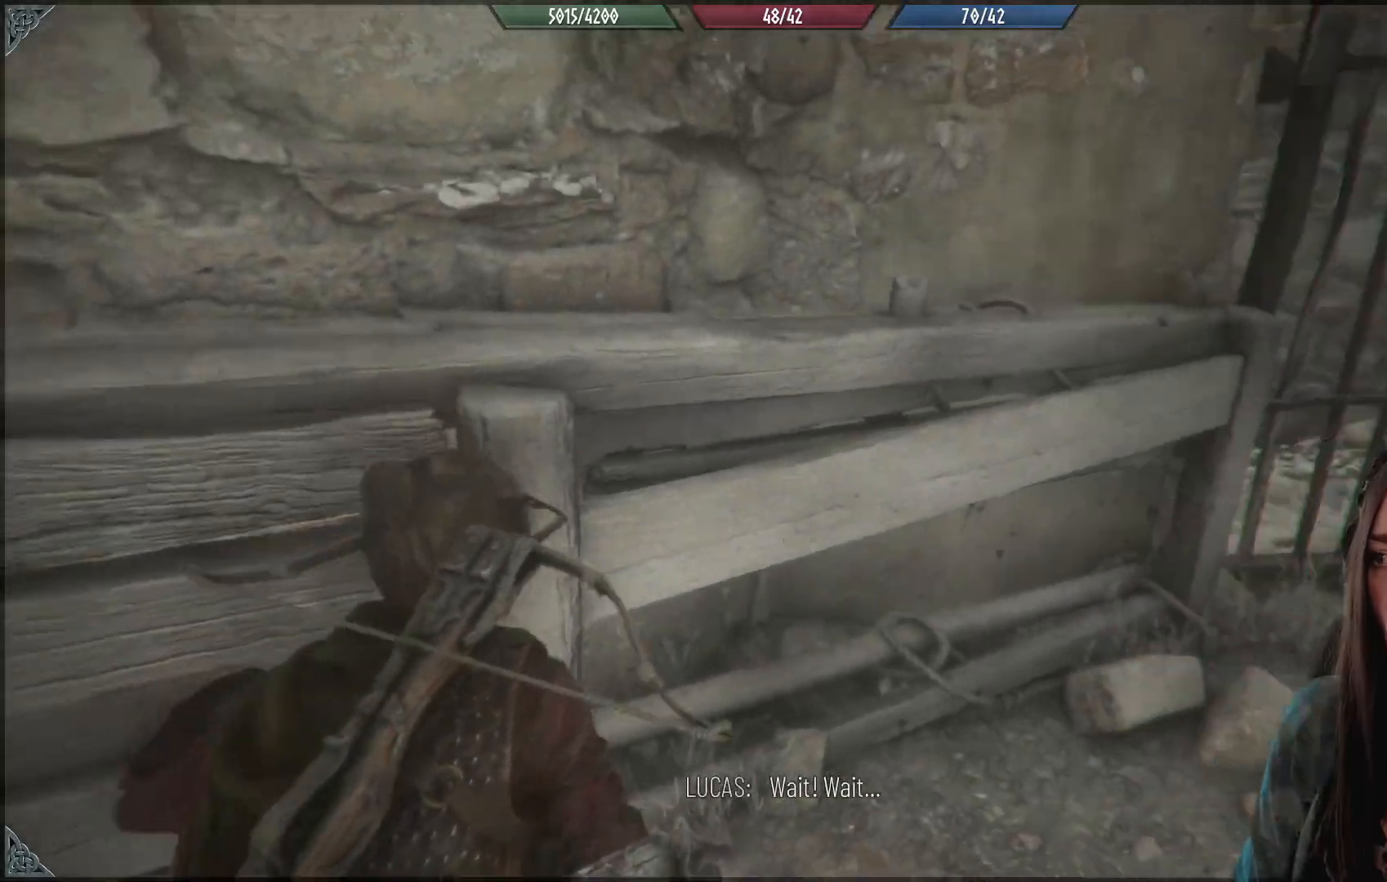
{"buttons": [], "left_stick": "center", "right_stick": "center", "events": [[83, "left_stick", "left"], [317, "right_stick", "center"], [350, "left_stick", "center"]]}
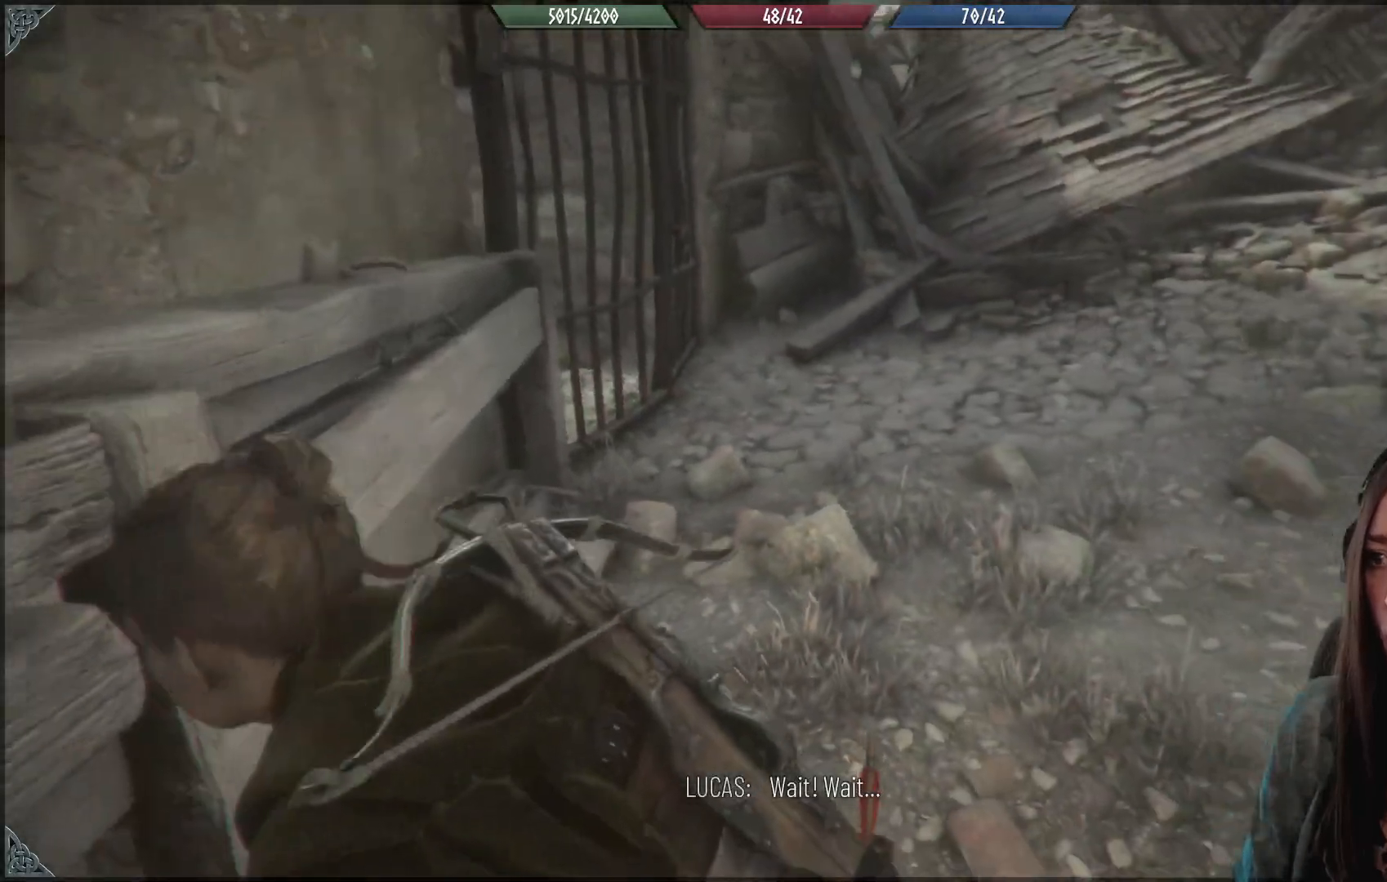
{"buttons": [], "left_stick": "center", "right_stick": "up-right", "events": [[217, "right_stick", "up-right"]]}